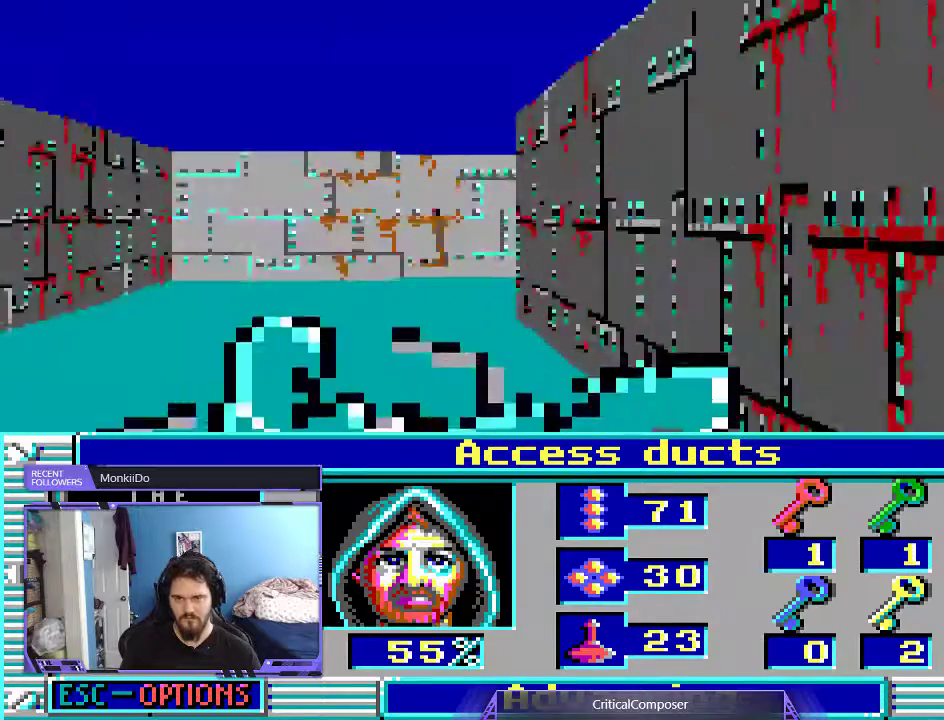
Gameplay with a controller (Xbox layout); each line is a JSON object with the inputs held at the frame after it (dt_ms = milliseconds from this image to that frame). "events" lists button and stick changes between this image and that frame as [ms after this image, input, new state], when the widget could be followed in between. Not read: L1 L3 R1 R3 TOUCHPAD left_stick other_buttons right_stick.
{"dt_ms": 500, "buttons": [], "events": []}
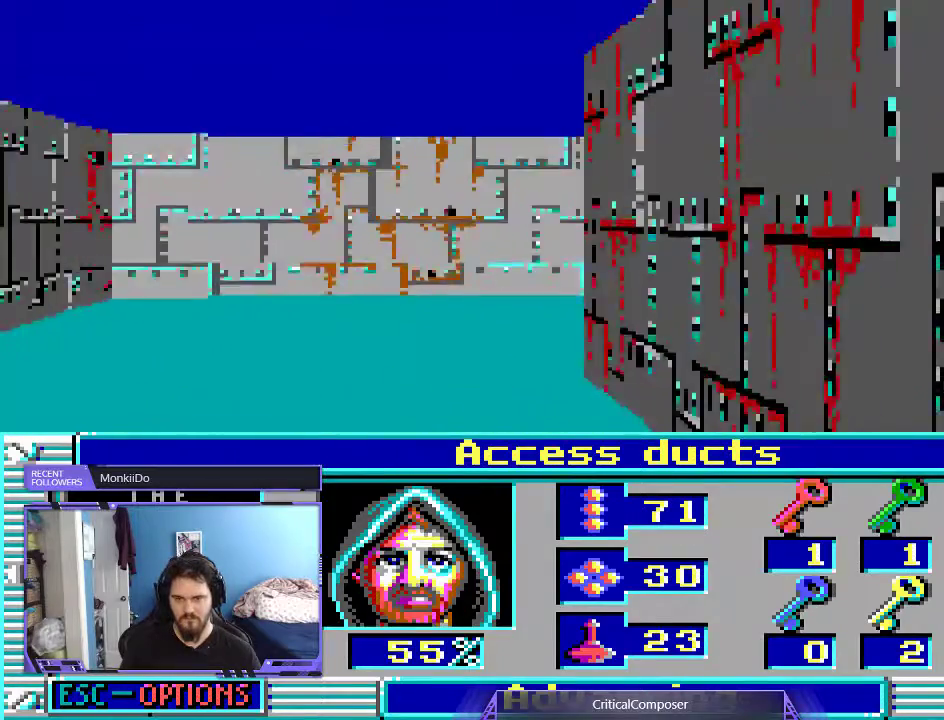
{"dt_ms": 1000, "buttons": []}
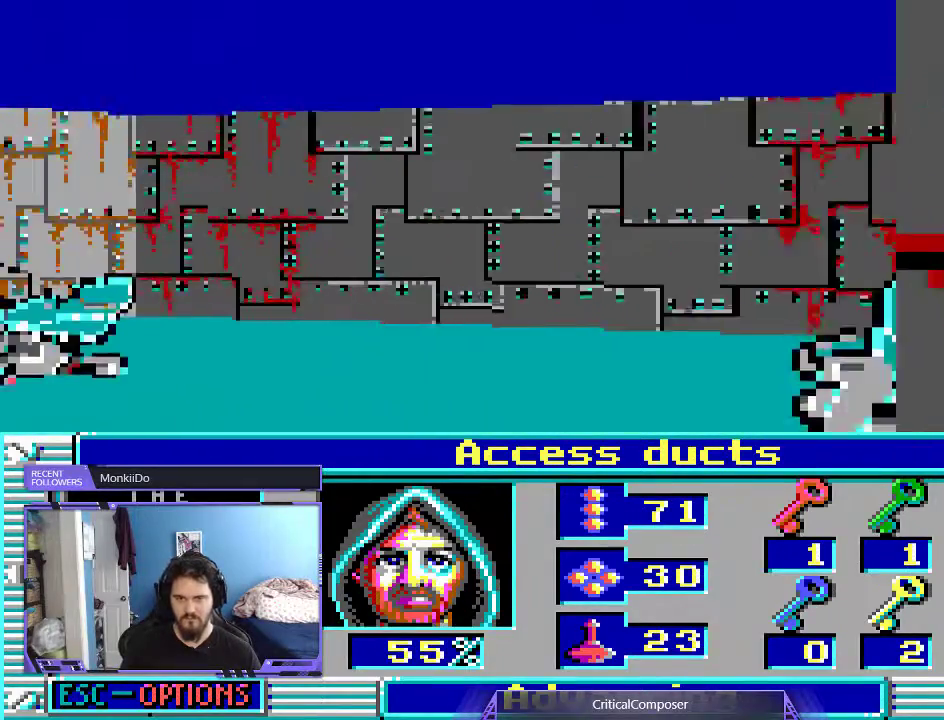
{"dt_ms": 500, "buttons": [], "events": []}
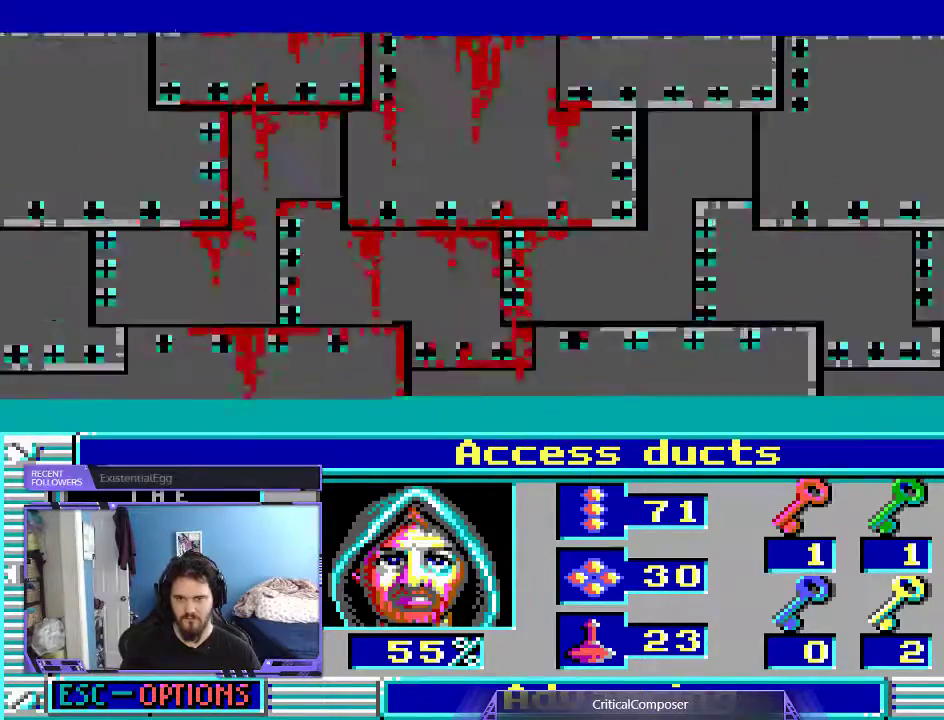
{"dt_ms": 500, "buttons": [], "events": []}
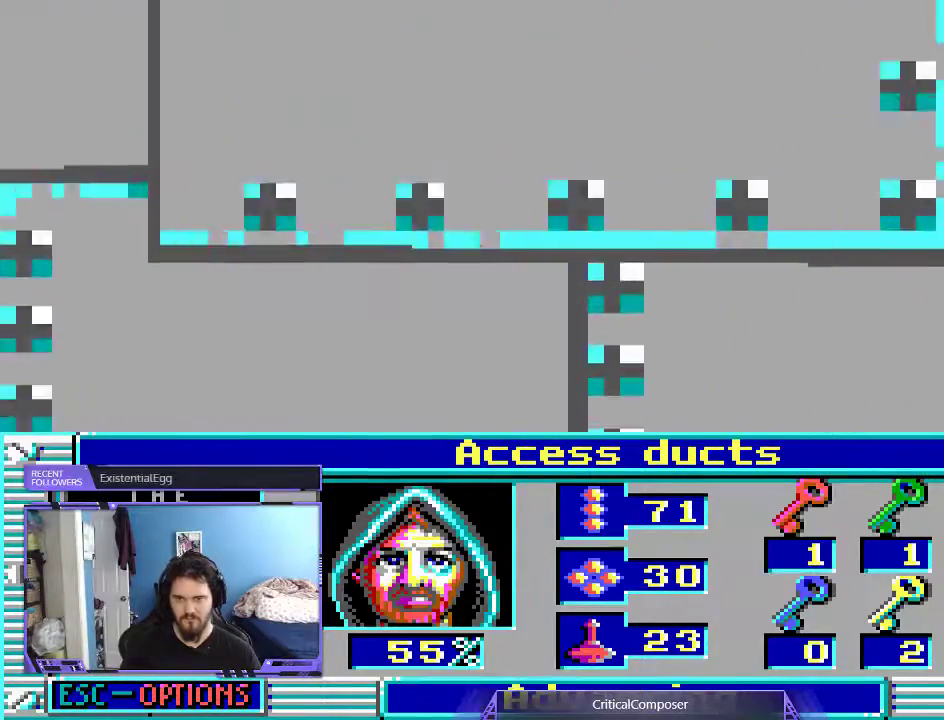
{"dt_ms": 500, "buttons": [], "events": [[133, "L2", "down"], [500, "L2", "up"]]}
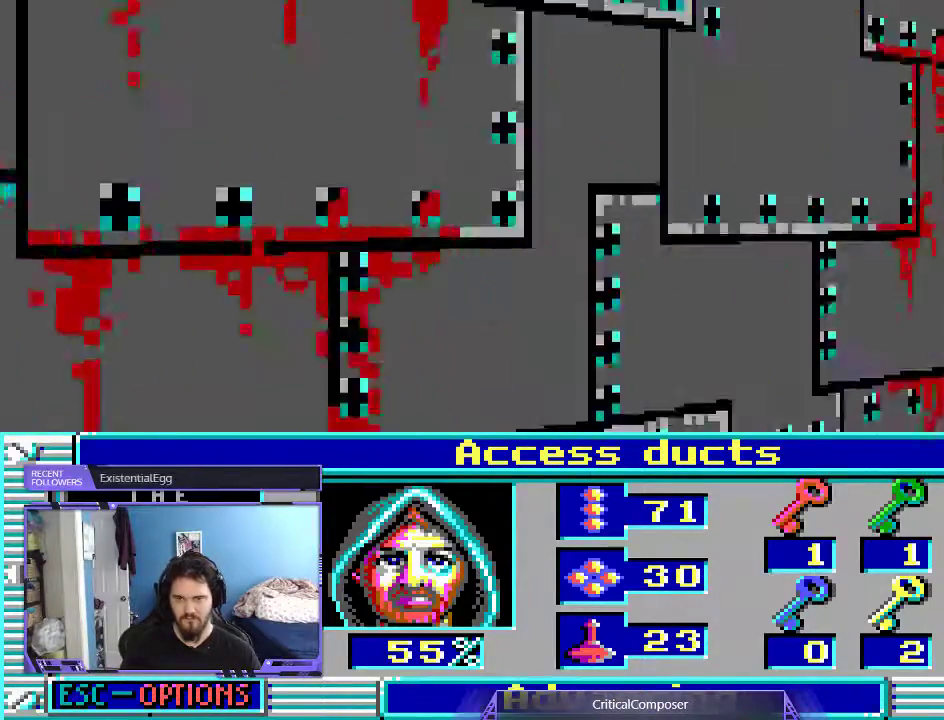
{"dt_ms": 500, "buttons": [], "events": []}
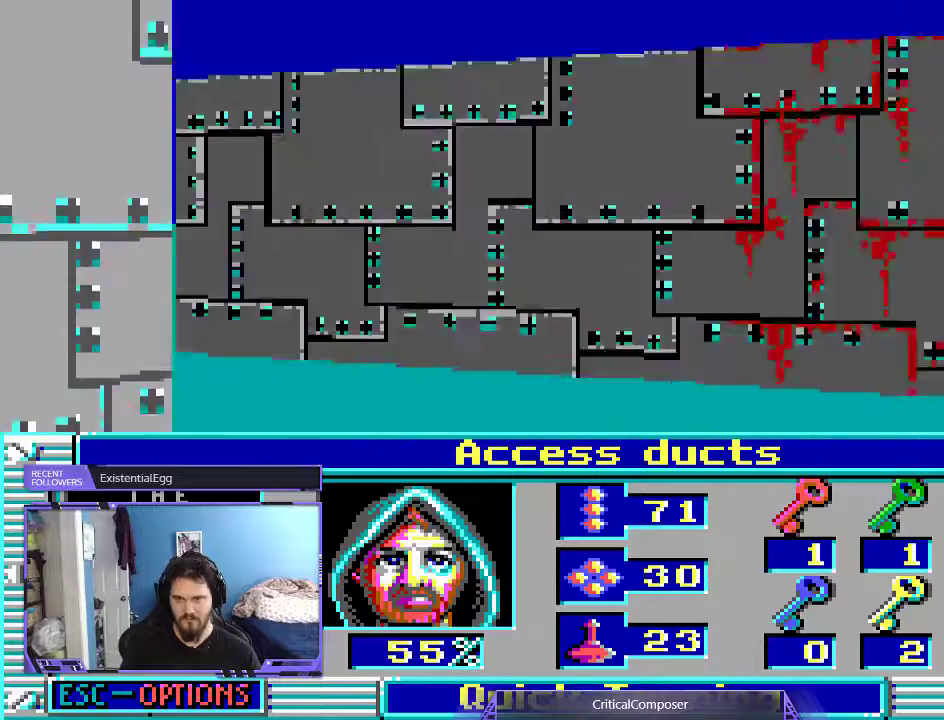
{"dt_ms": 500, "buttons": [], "events": []}
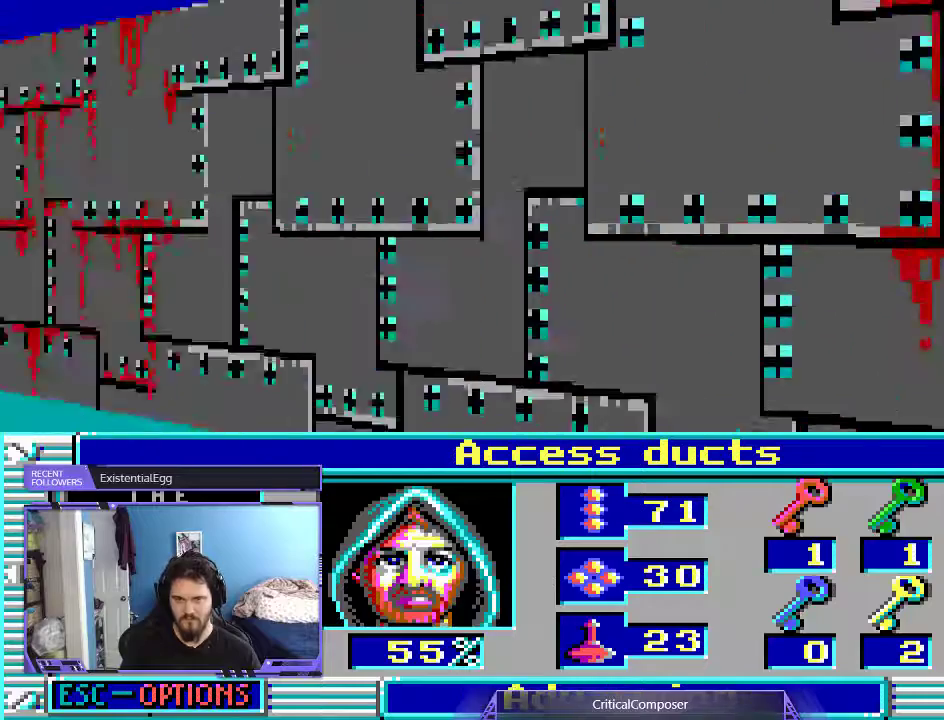
{"dt_ms": 500, "buttons": [], "events": []}
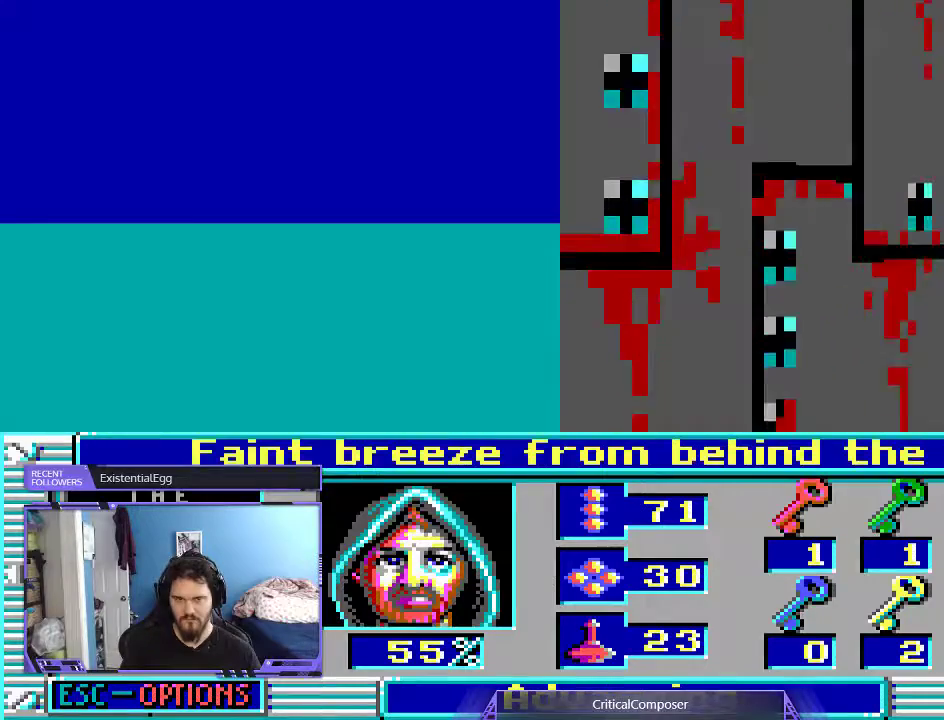
{"dt_ms": 500, "buttons": ["DPAD_UP"], "events": [[400, "DPAD_UP", "down"]]}
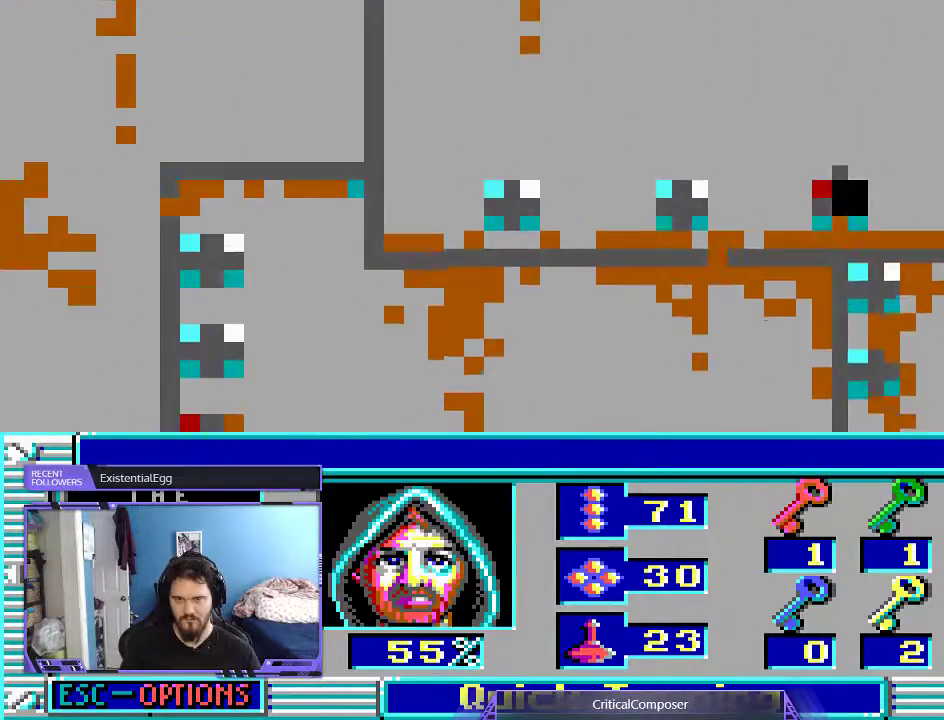
{"dt_ms": 500, "buttons": [], "events": [[333, "DPAD_UP", "up"]]}
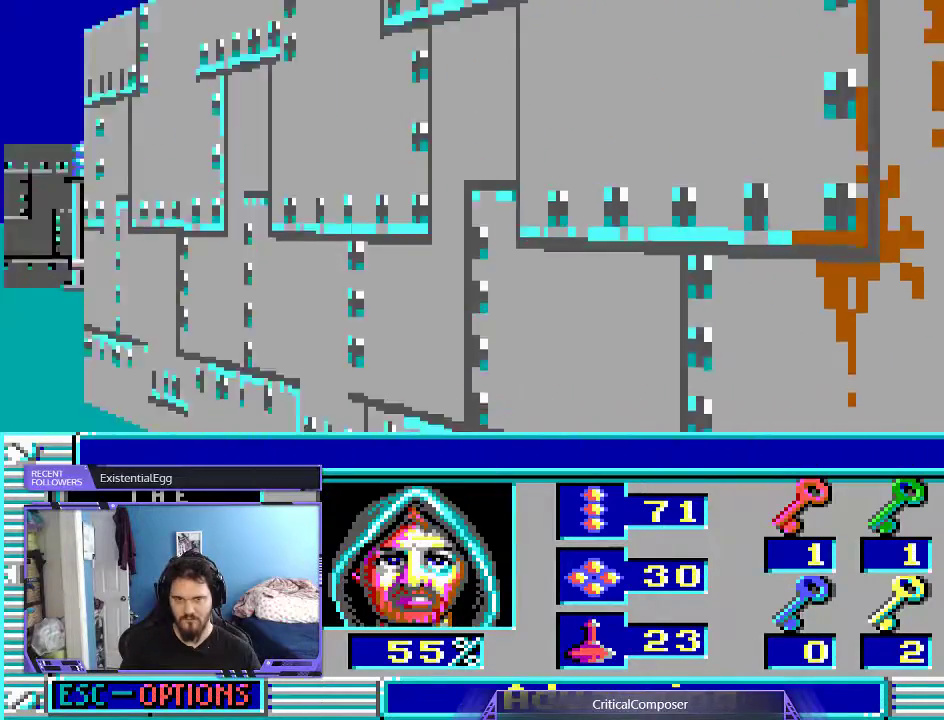
{"dt_ms": 500, "buttons": [], "events": []}
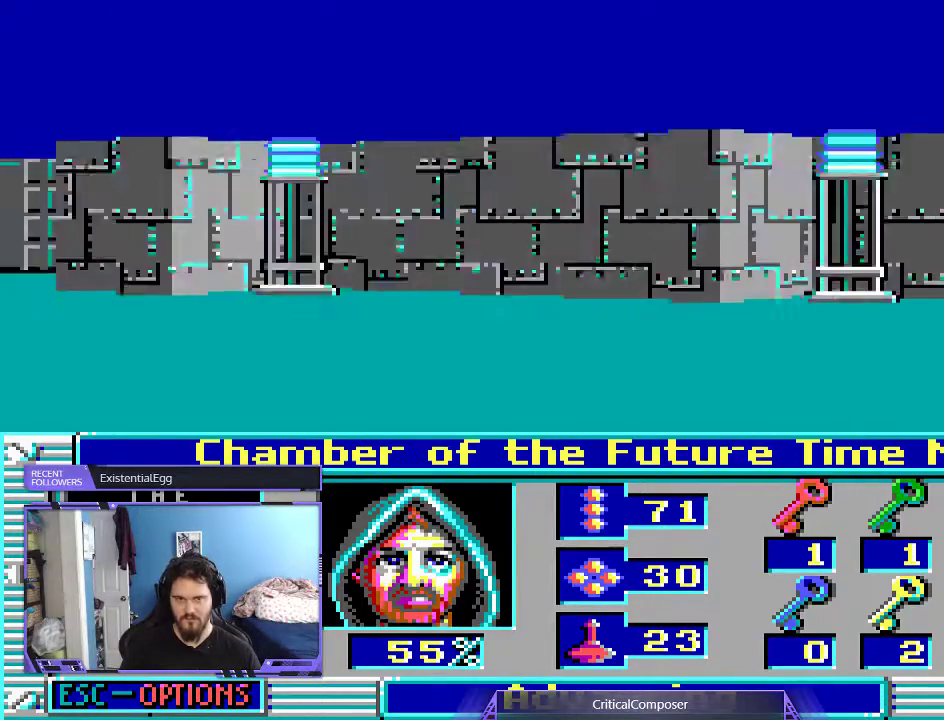
{"dt_ms": 500, "buttons": [], "events": []}
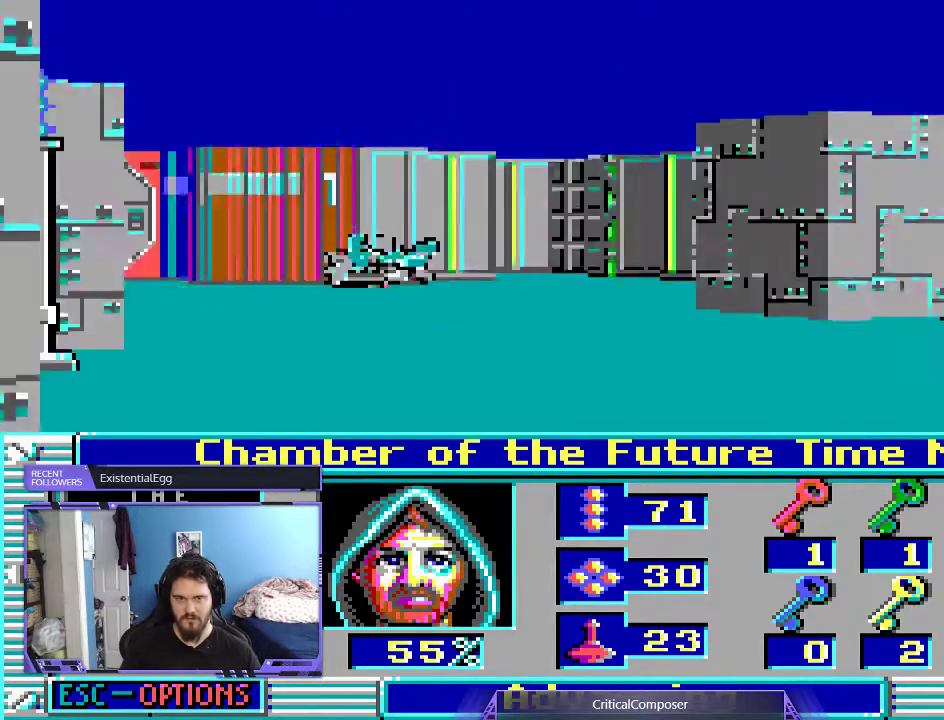
{"dt_ms": 500, "buttons": [], "events": [[300, "DPAD_UP", "down"], [400, "DPAD_UP", "up"]]}
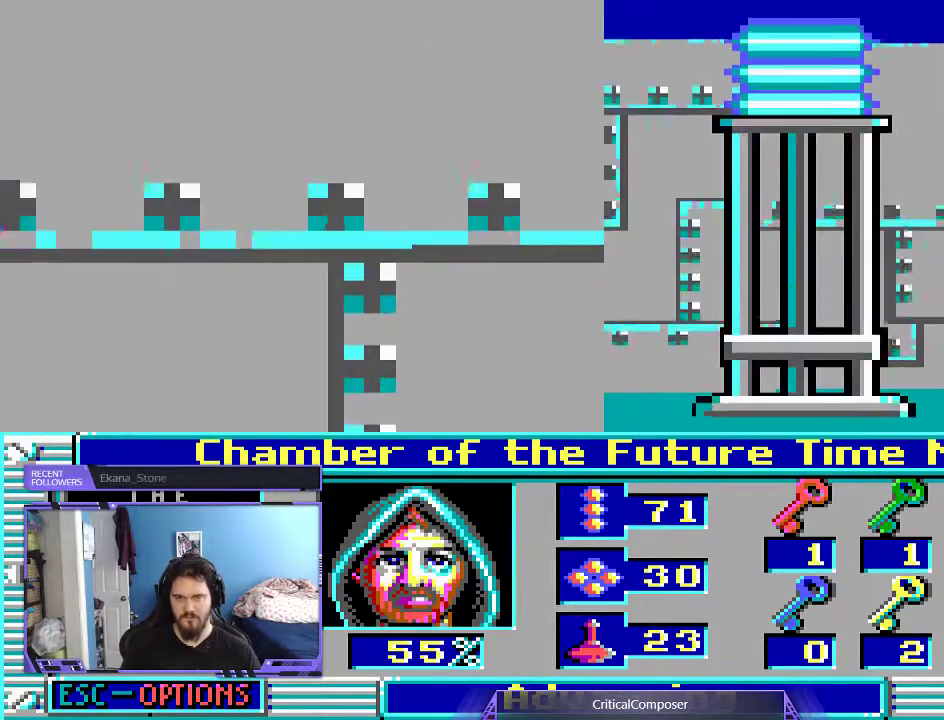
{"dt_ms": 500, "buttons": [], "events": [[133, "DPAD_UP", "down"], [167, "L2", "down"], [300, "DPAD_UP", "up"], [500, "L2", "up"]]}
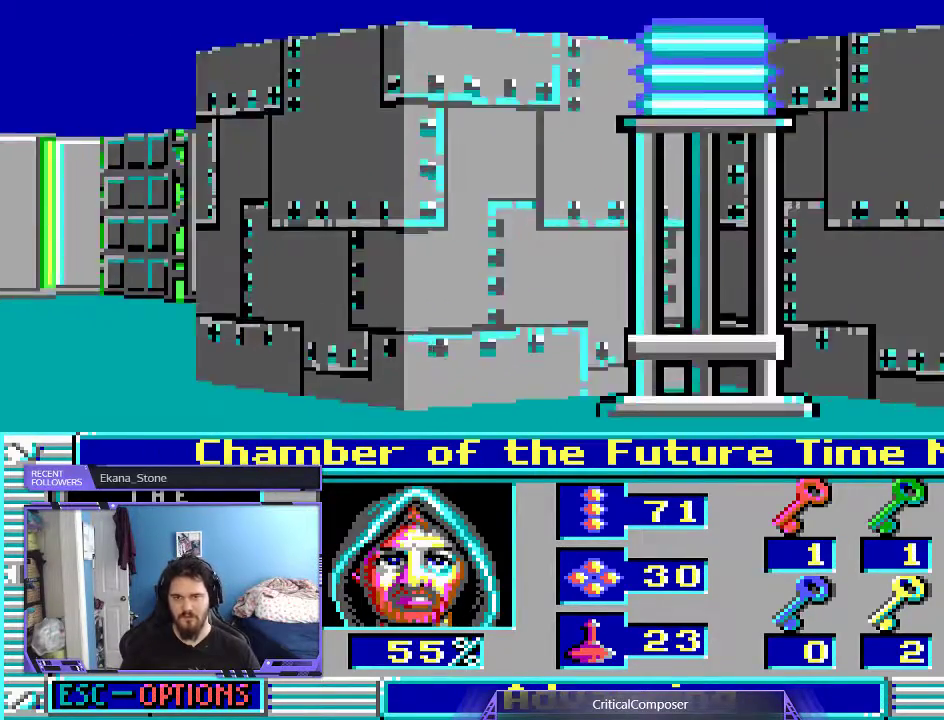
{"dt_ms": 500, "buttons": ["DPAD_LEFT"], "events": [[300, "DPAD_LEFT", "down"], [400, "DPAD_UP", "down"], [500, "DPAD_UP", "up"]]}
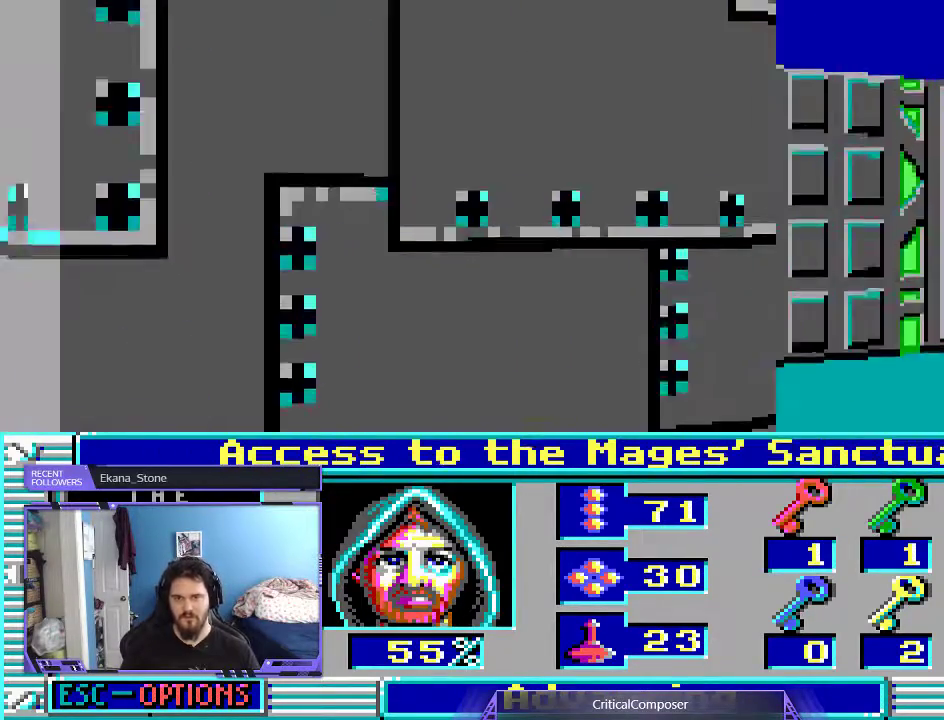
{"dt_ms": 500, "buttons": [], "events": [[67, "DPAD_LEFT", "up"]]}
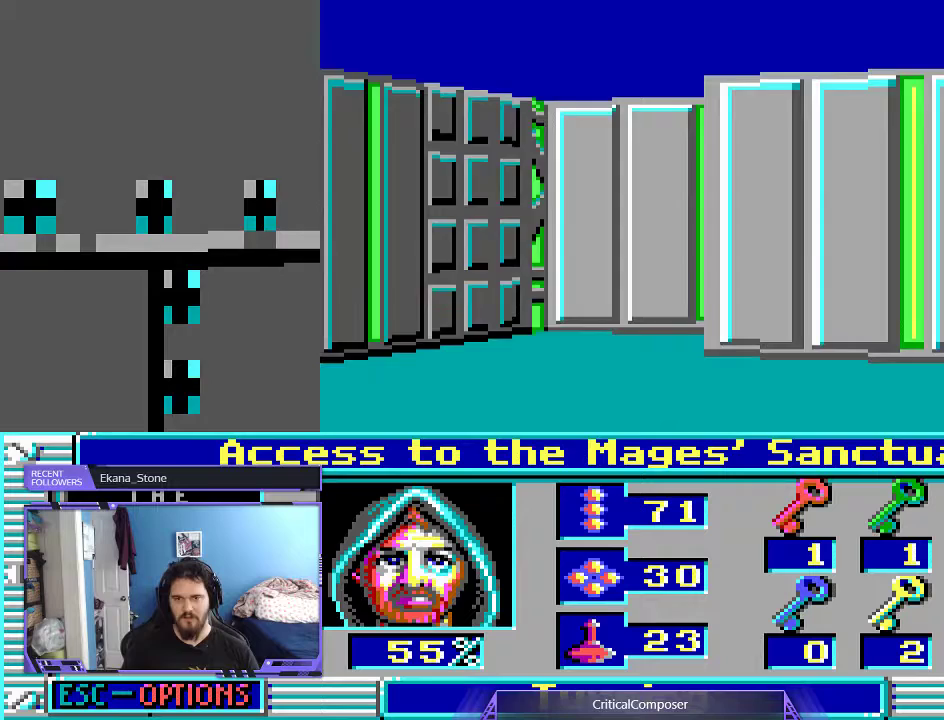
{"dt_ms": 500, "buttons": []}
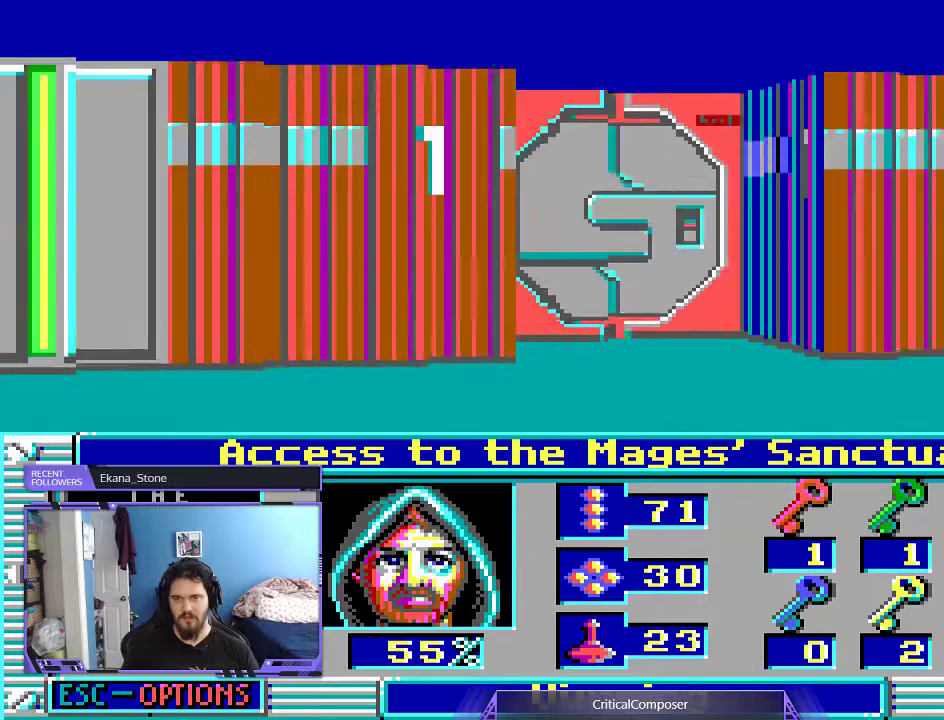
{"dt_ms": 500, "buttons": ["DPAD_UP"], "events": [[33, "DPAD_UP", "down"]]}
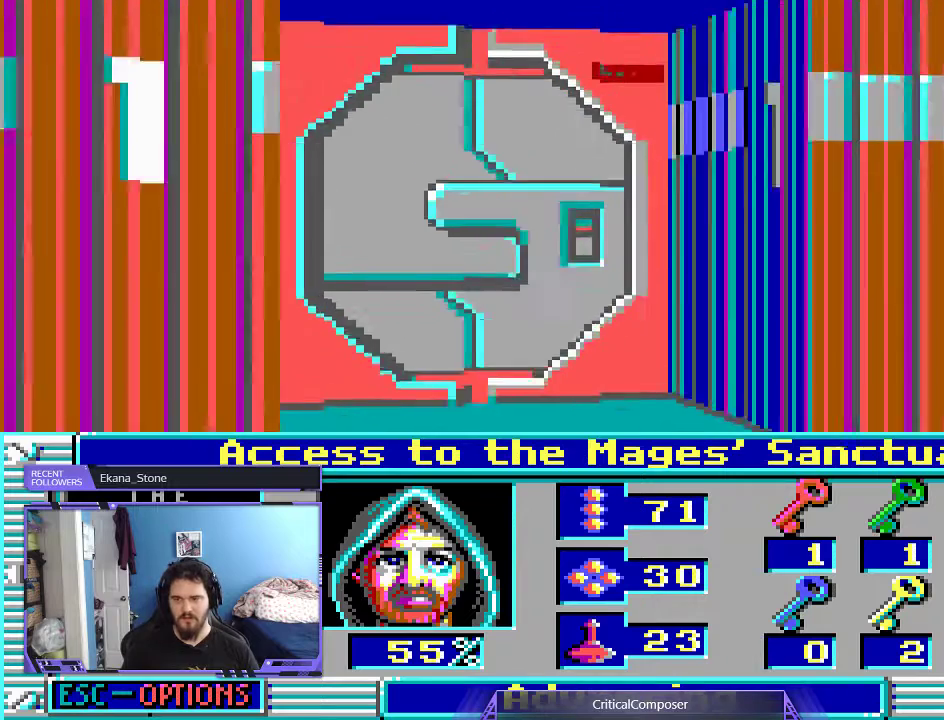
{"dt_ms": 500, "buttons": [], "events": [[200, "DPAD_UP", "up"]]}
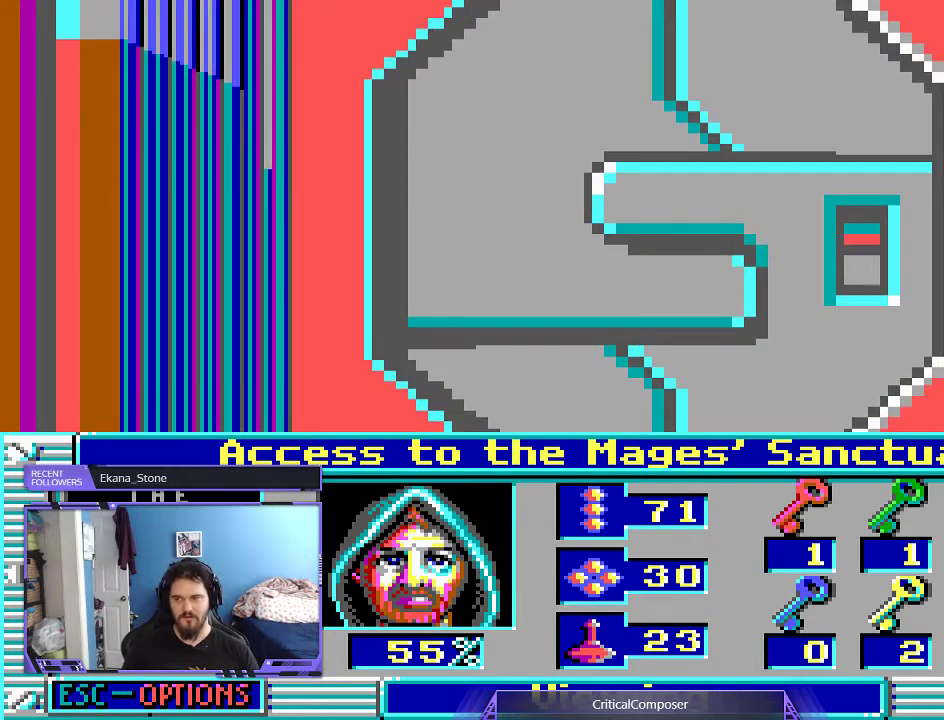
{"dt_ms": 500, "buttons": [], "events": []}
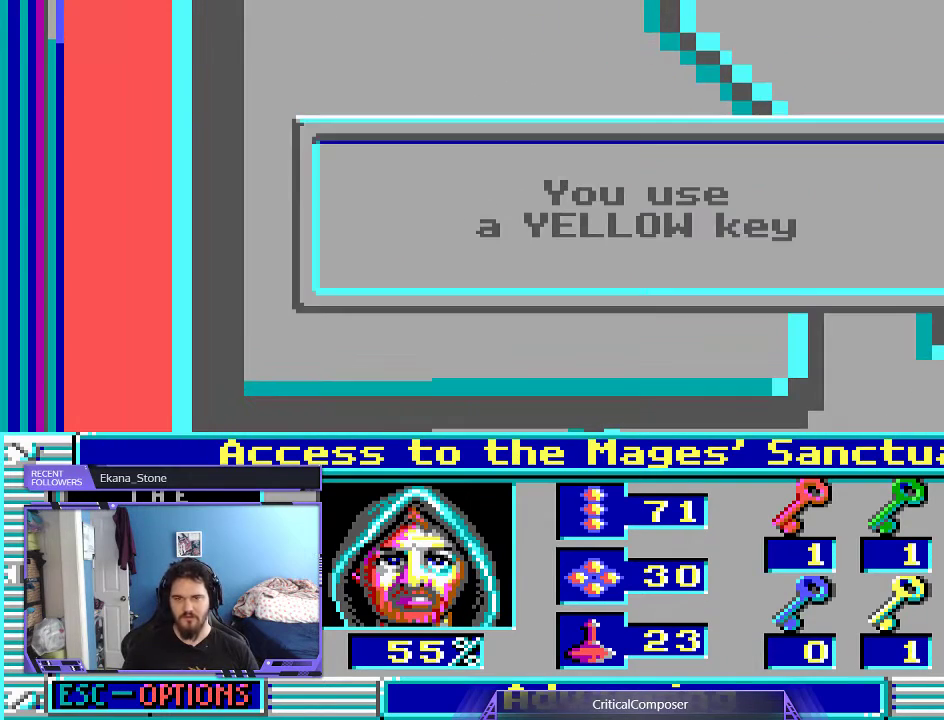
{"dt_ms": 500, "buttons": [], "events": []}
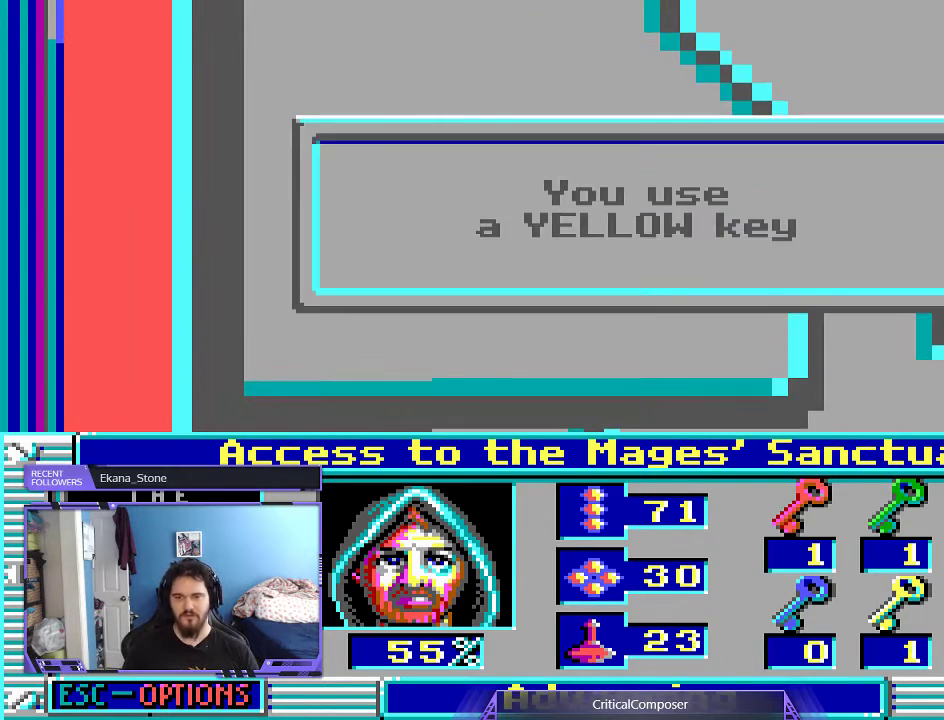
{"dt_ms": 500, "buttons": [], "events": []}
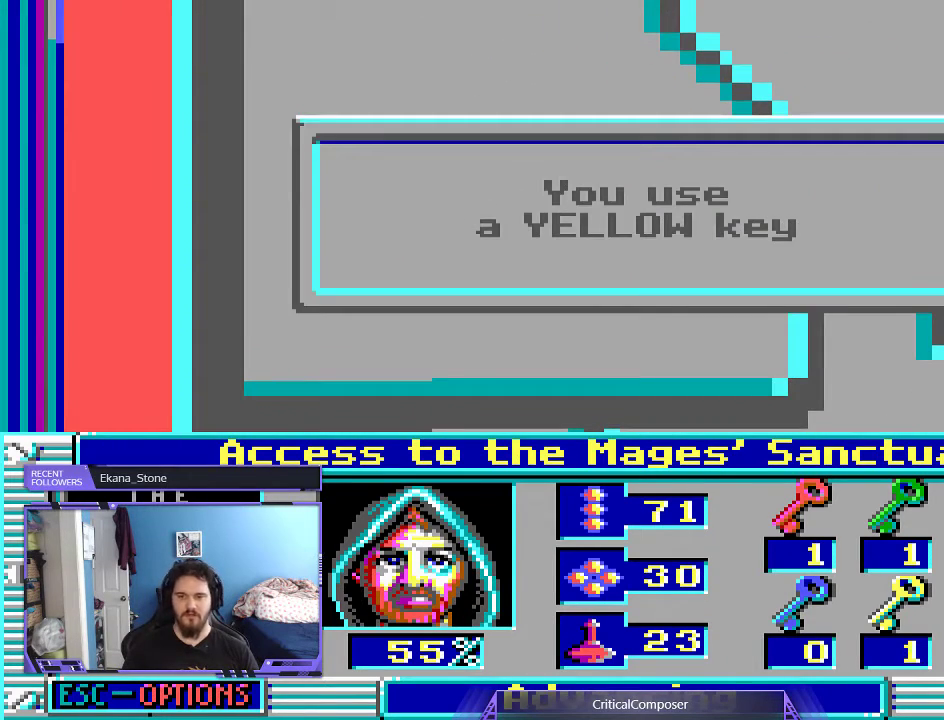
{"dt_ms": 500, "buttons": [], "events": []}
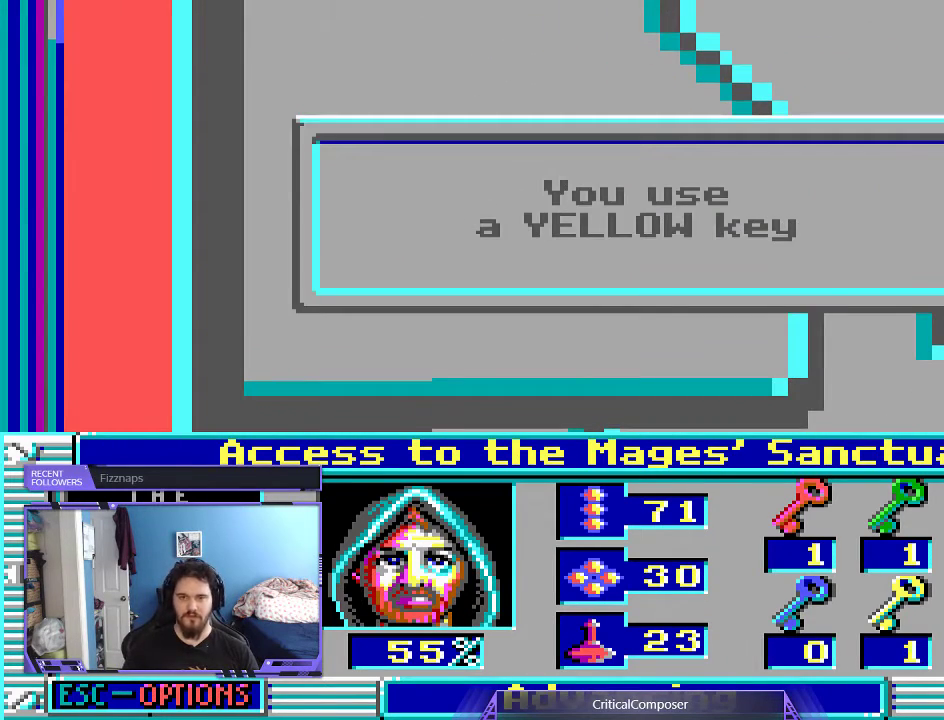
{"dt_ms": 500, "buttons": [], "events": []}
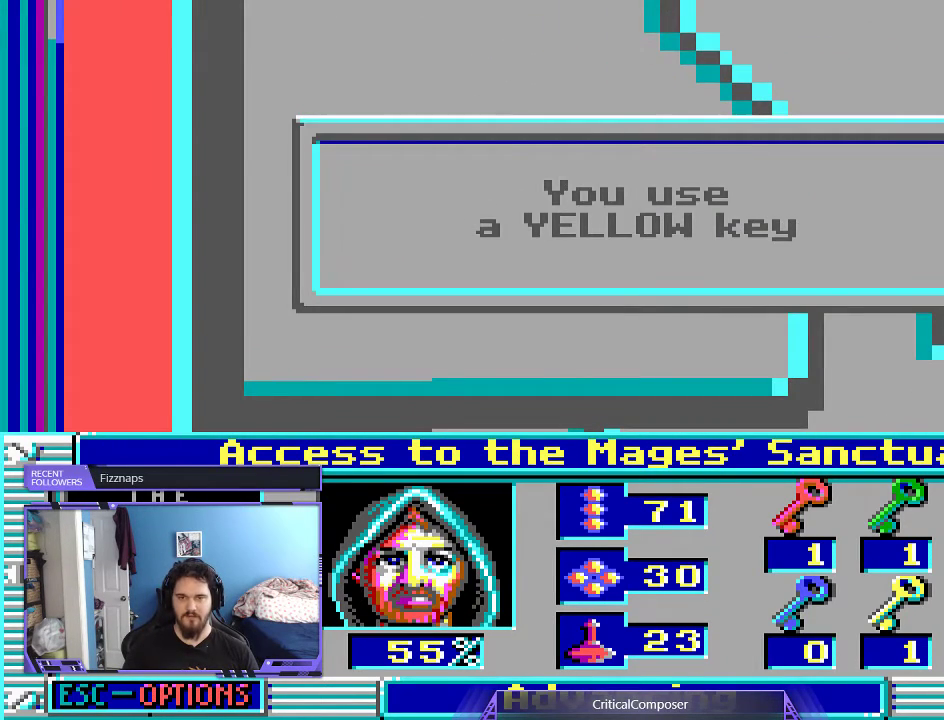
{"dt_ms": 500, "buttons": ["R2"], "events": [[200, "R2", "down"], [300, "R2", "up"], [400, "R2", "down"]]}
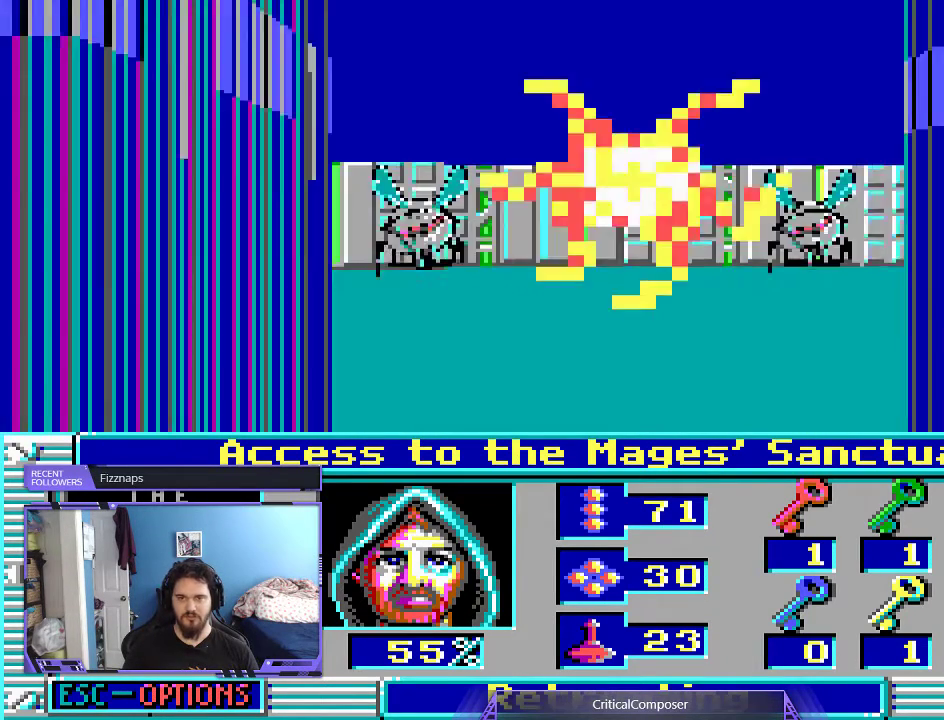
{"dt_ms": 500, "buttons": ["R2"], "events": [[33, "R2", "up"], [100, "R2", "down"], [200, "R2", "up"], [300, "R2", "down"], [400, "R2", "up"], [500, "R2", "down"]]}